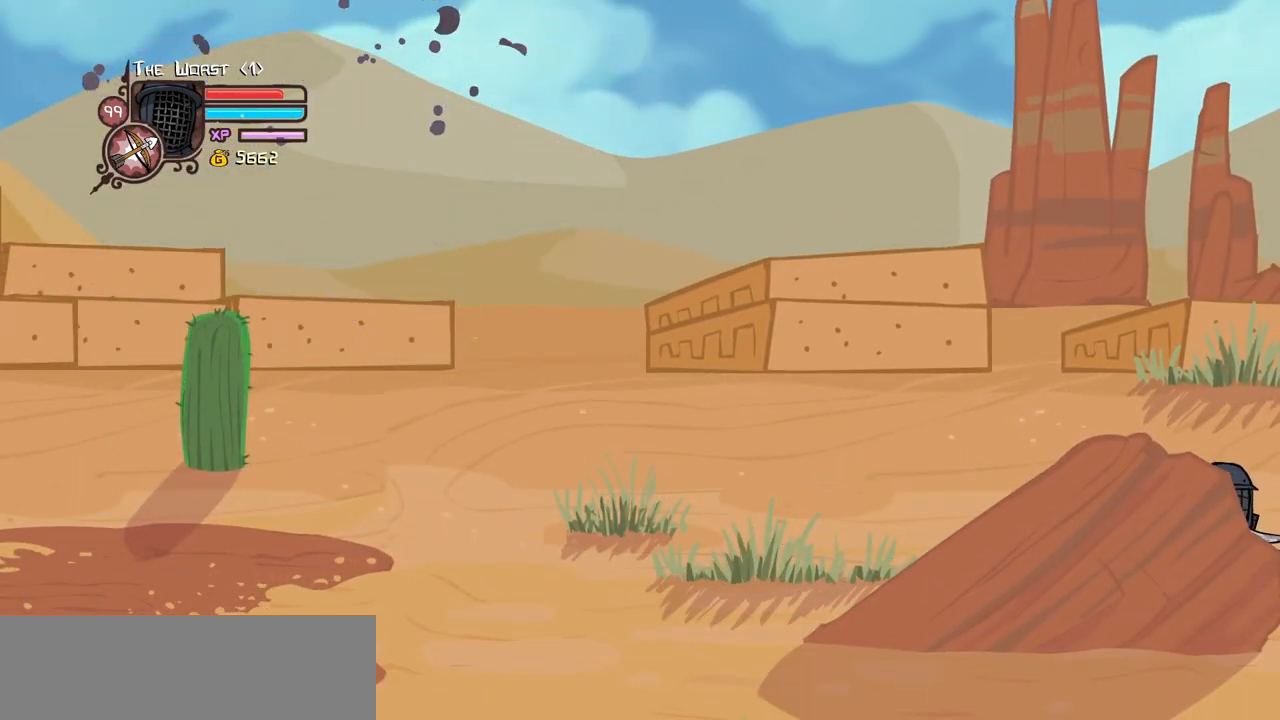
Gameplay with keyboard; each line is a JSON object with the keys held at the frame after it. "events" lists presses ("down") and releases ("up") of "block", "down", "heavy", "item", "iteml", "itemr", "jump", "left", "light", "magic", "right" and "up" between this image and that frame as [ms after this image, input, new state], when the widget could be followed in between. No other keys are recorded. Mouse input is not recorded. Key names are as the overlay labels them; some are game actions (e.g. jump) rather than physical keys.
{"keys": ["right"], "events": []}
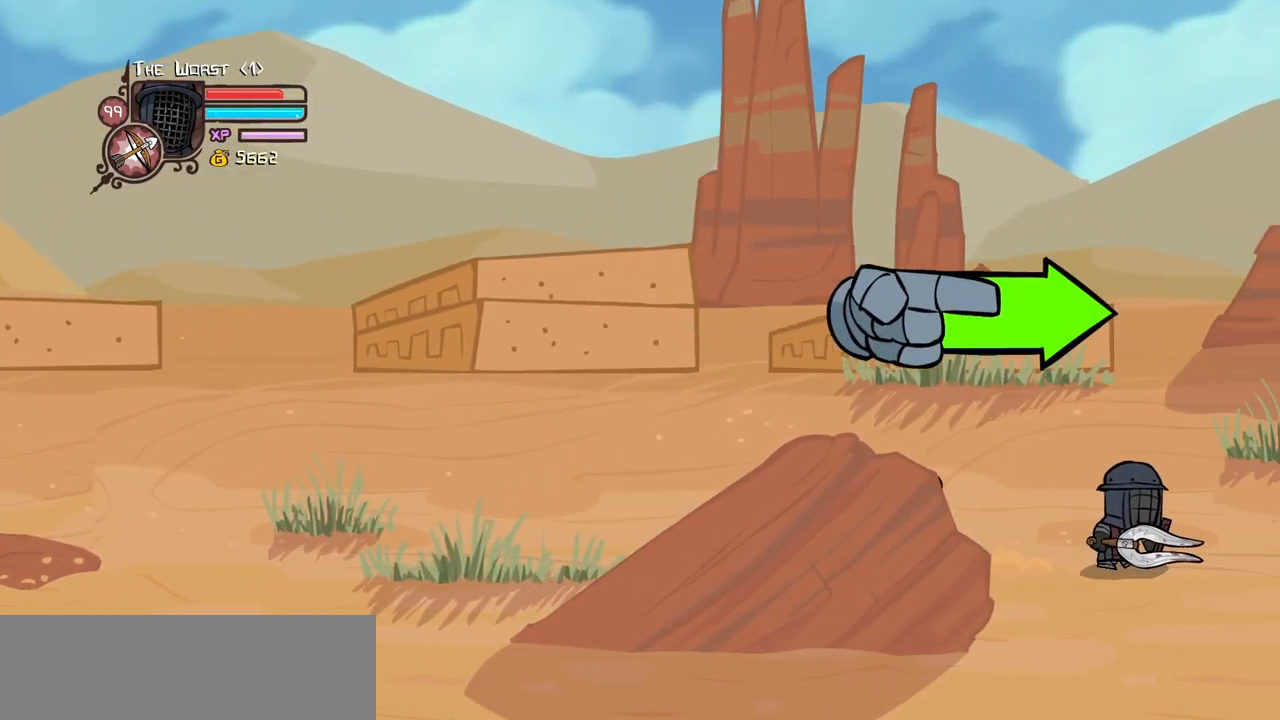
{"keys": ["right"], "events": []}
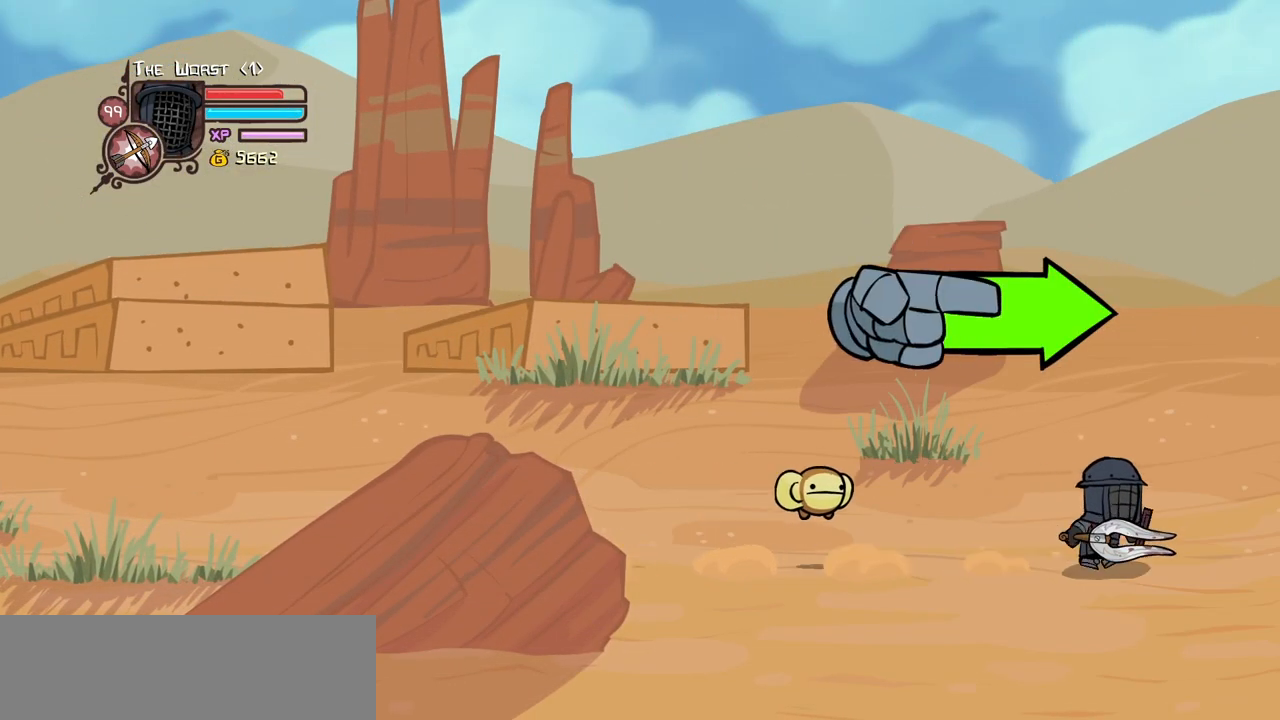
{"keys": ["left"], "events": [[66, "left", "down"], [150, "right", "up"]]}
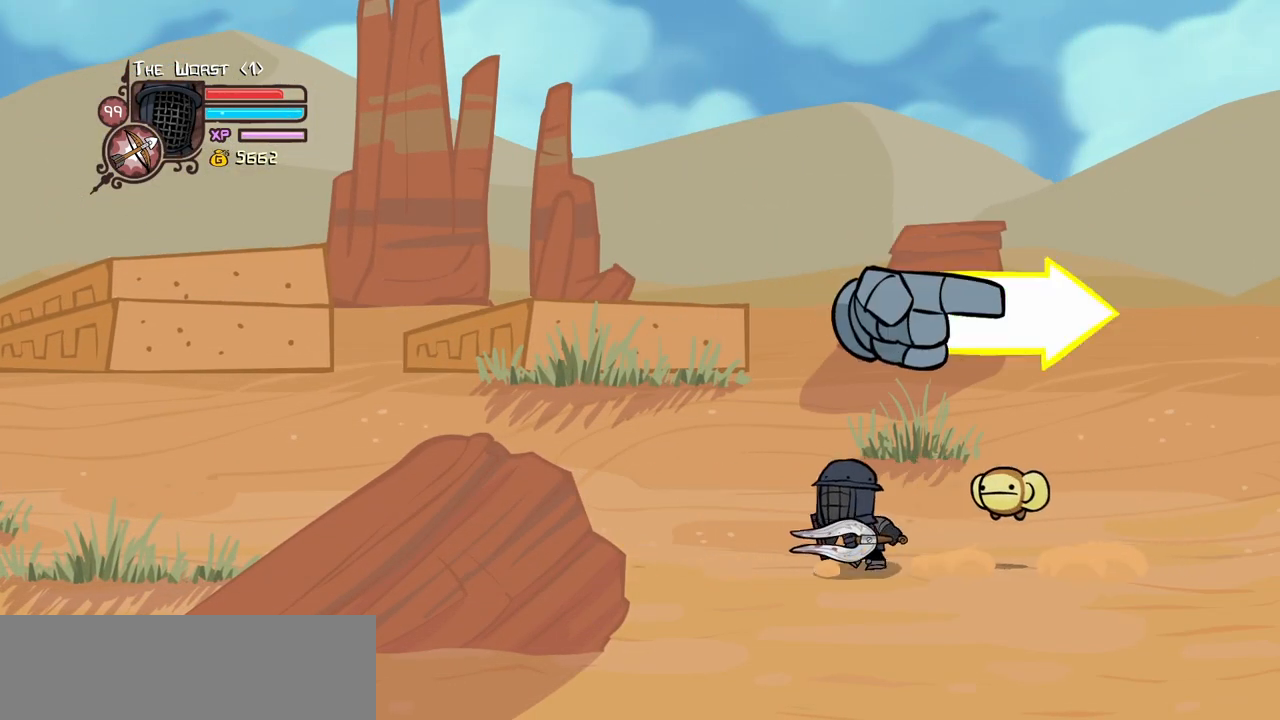
{"keys": ["block", "left"], "events": [[266, "block", "down"], [350, "left", "up"], [500, "left", "down"]]}
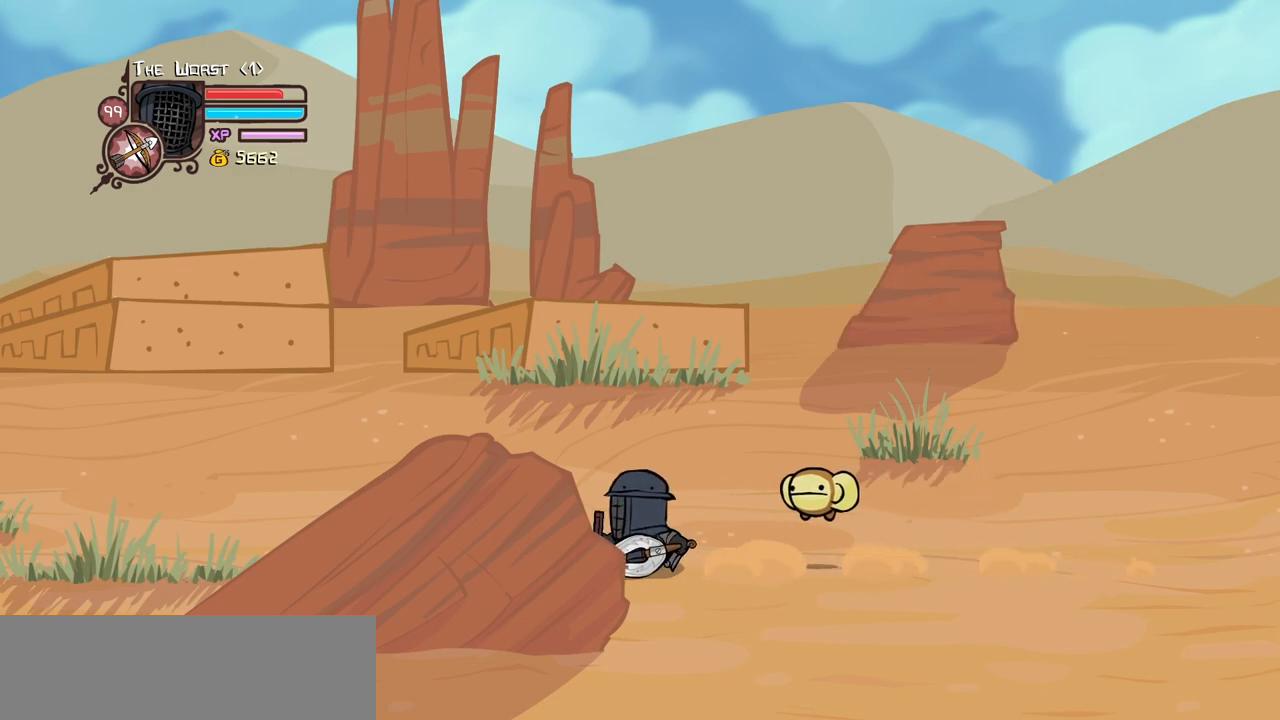
{"keys": ["block", "right"], "events": [[83, "left", "up"], [416, "right", "down"]]}
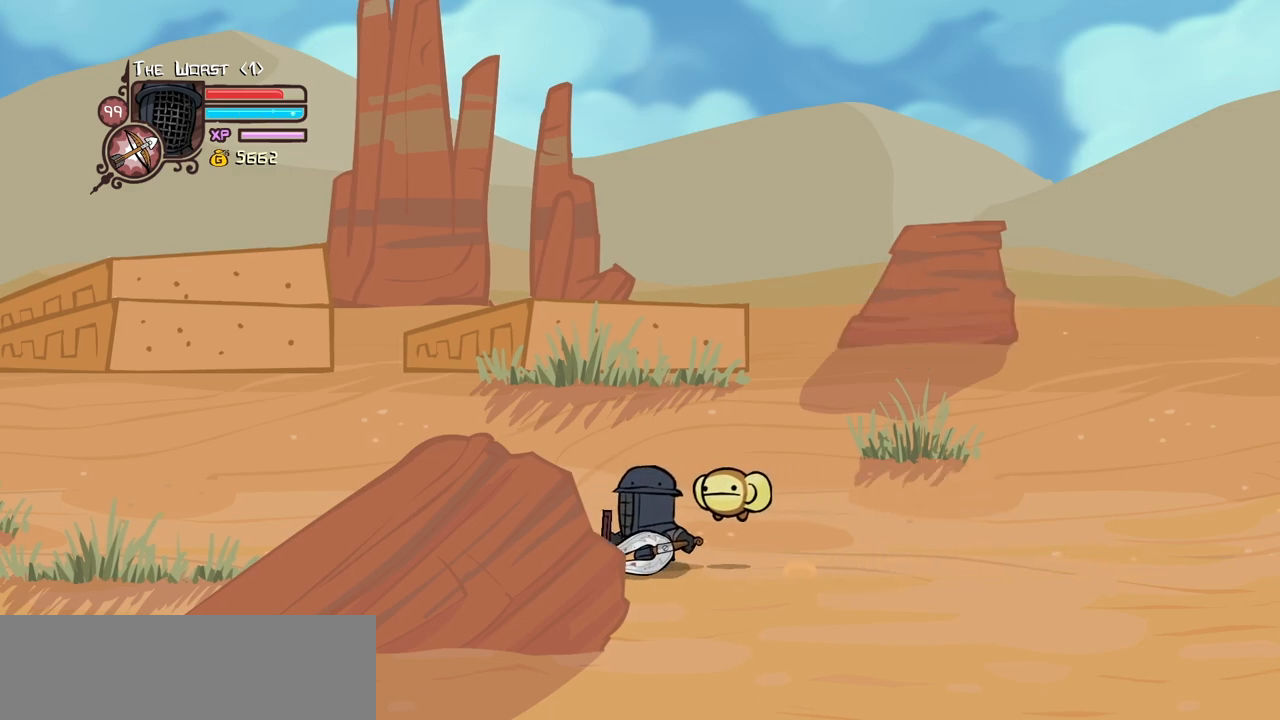
{"keys": [], "events": [[66, "right", "up"], [333, "block", "up"]]}
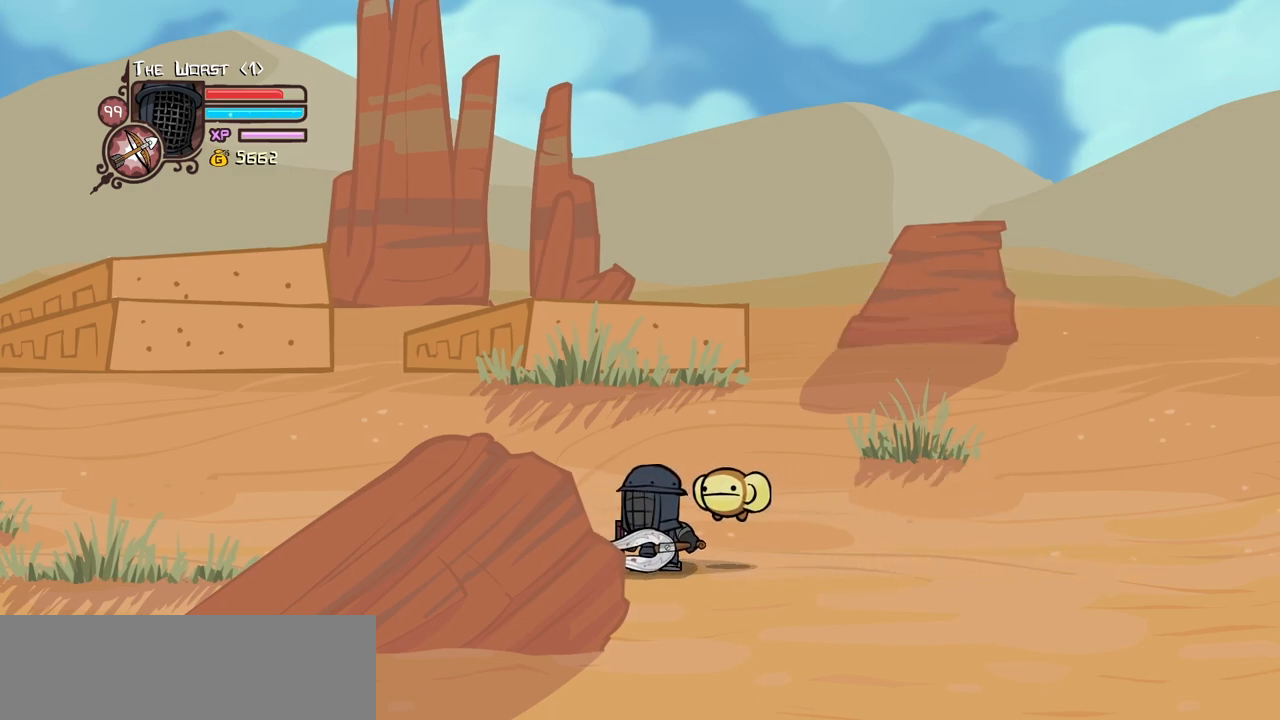
{"keys": ["block"], "events": [[66, "block", "down"], [166, "block", "up"], [216, "block", "down"], [316, "block", "up"], [350, "block", "down"], [450, "block", "up"], [500, "block", "down"]]}
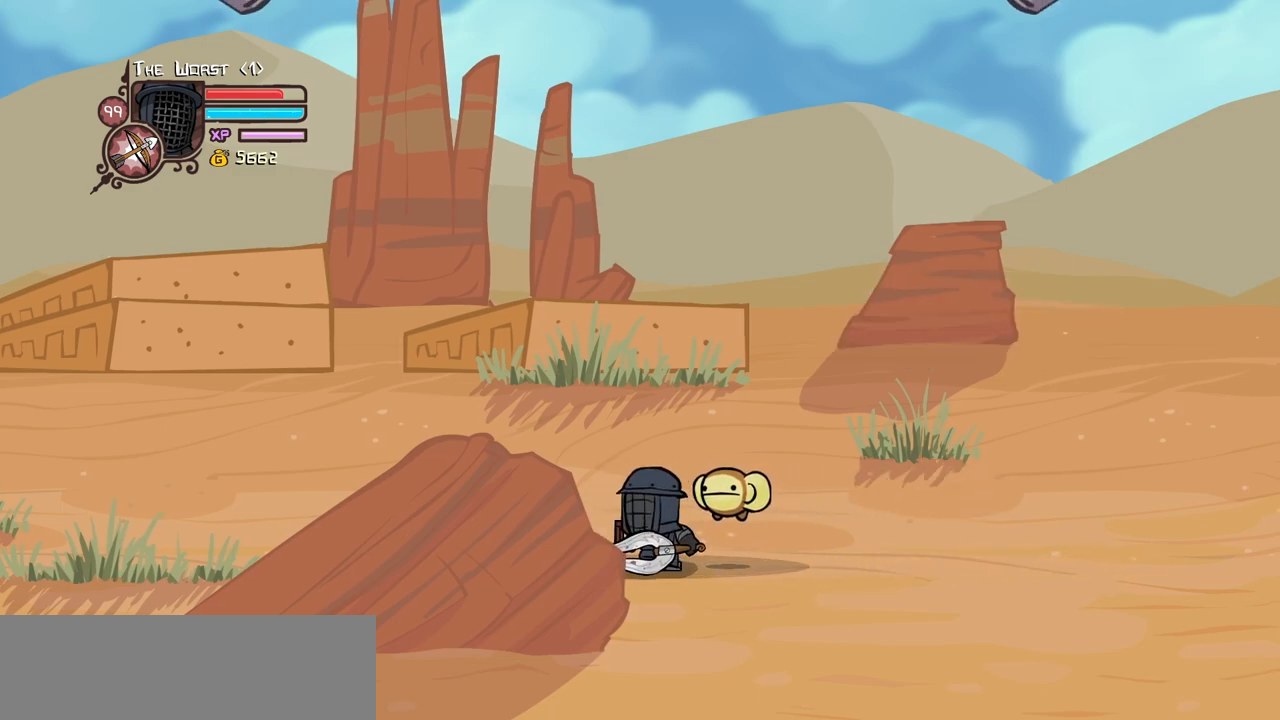
{"keys": [], "events": [[83, "block", "up"], [133, "block", "down"], [233, "block", "up"], [283, "block", "down"], [316, "block", "up"]]}
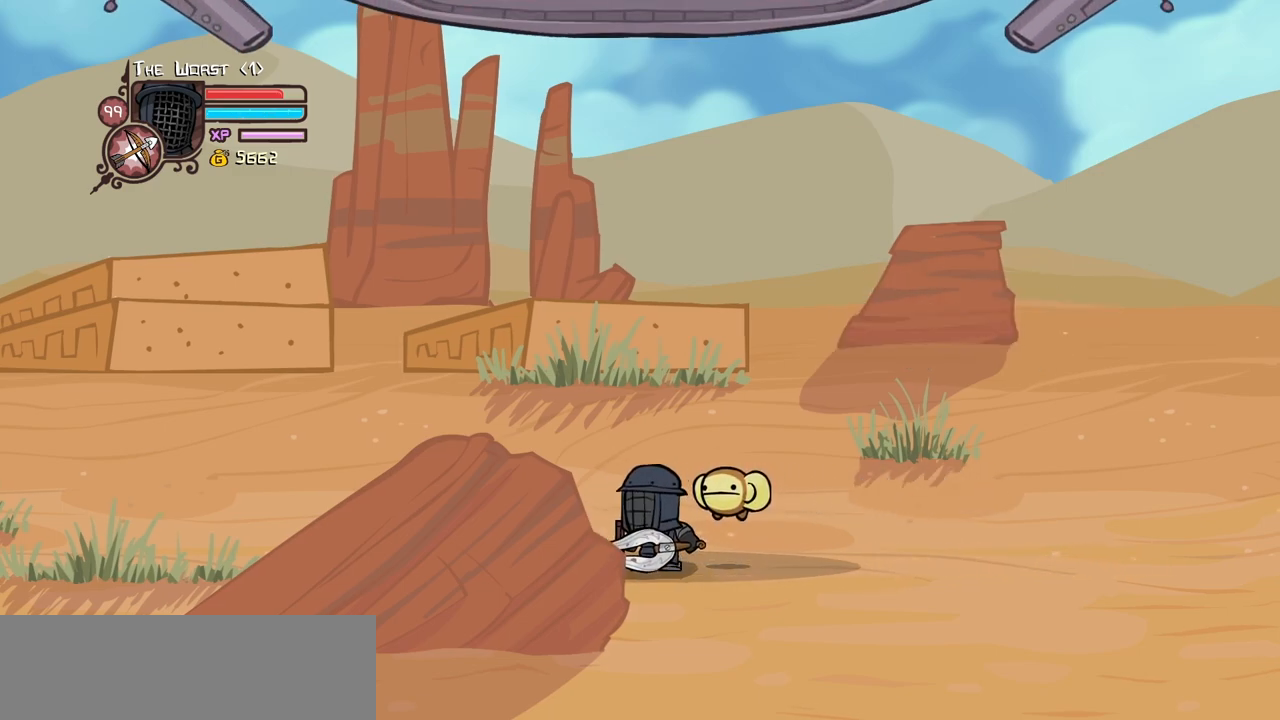
{"keys": [], "events": [[66, "block", "down"], [250, "block", "up"], [300, "block", "down"], [383, "block", "up"], [433, "block", "down"], [483, "block", "up"]]}
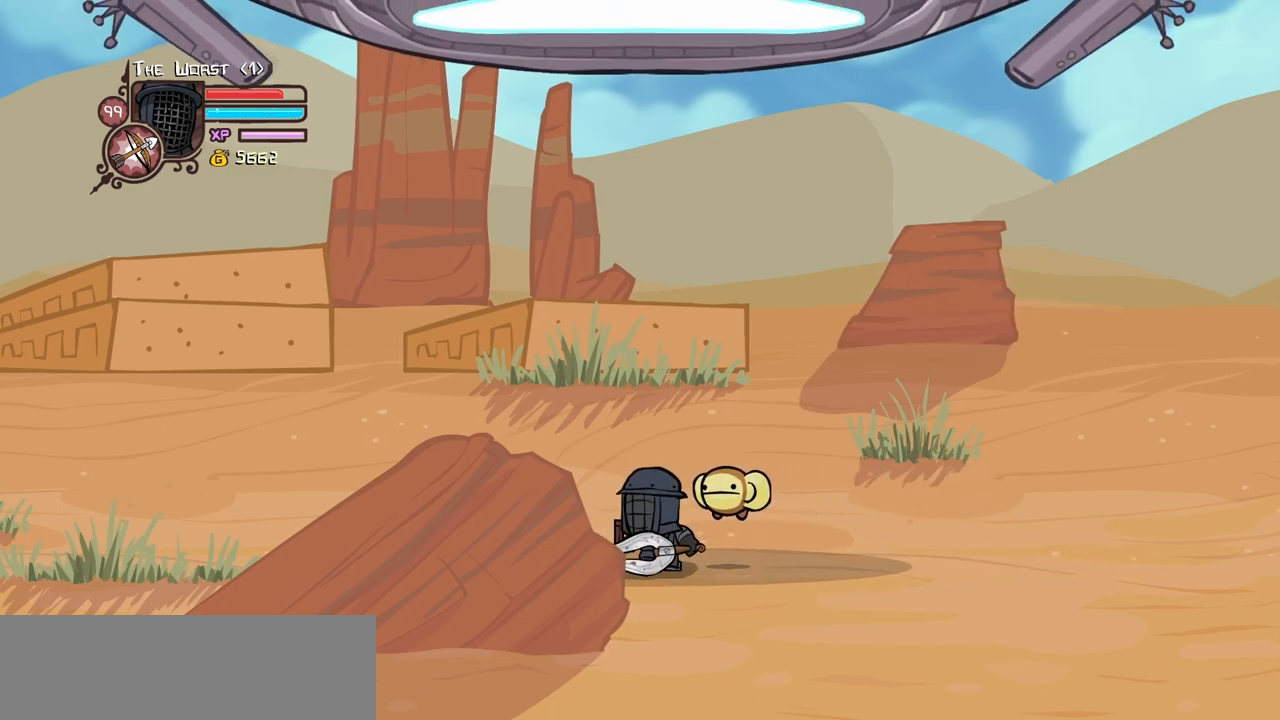
{"keys": ["block"], "events": [[33, "block", "down"], [66, "block", "up"], [116, "block", "down"], [216, "block", "up"], [316, "block", "down"], [450, "block", "up"], [500, "block", "down"]]}
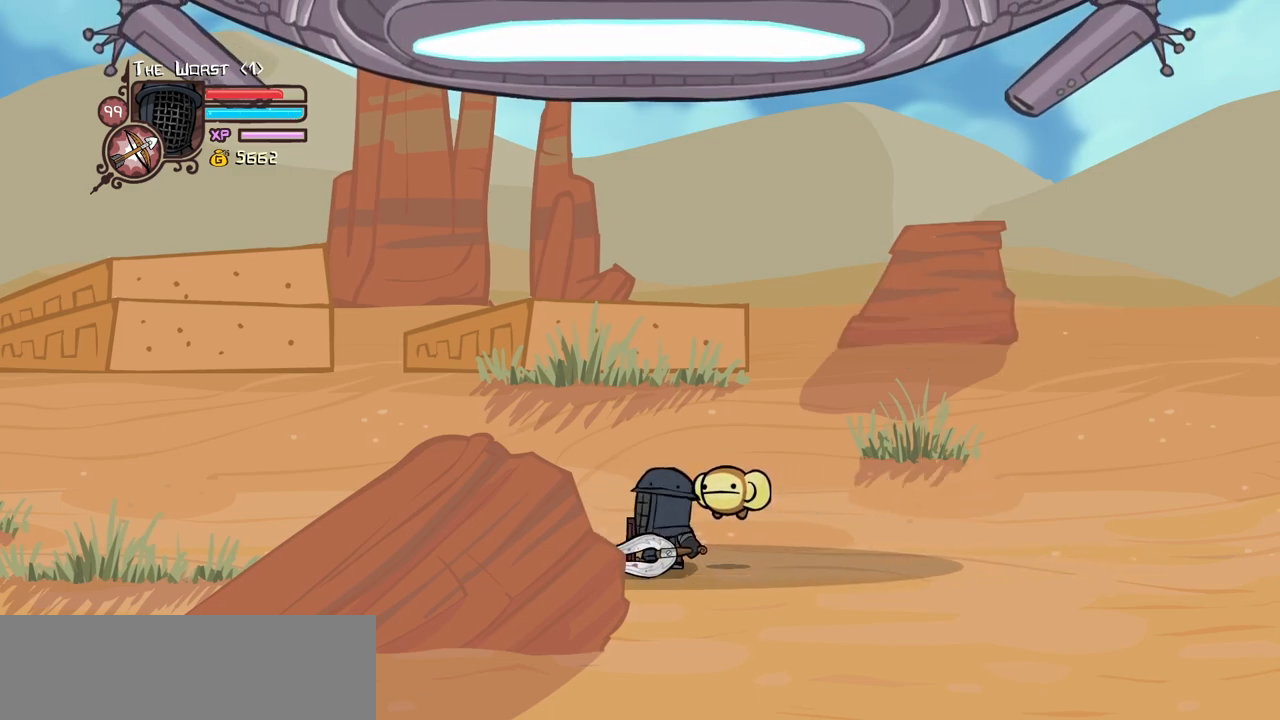
{"keys": [], "events": [[283, "block", "up"], [316, "block", "down"], [466, "block", "up"]]}
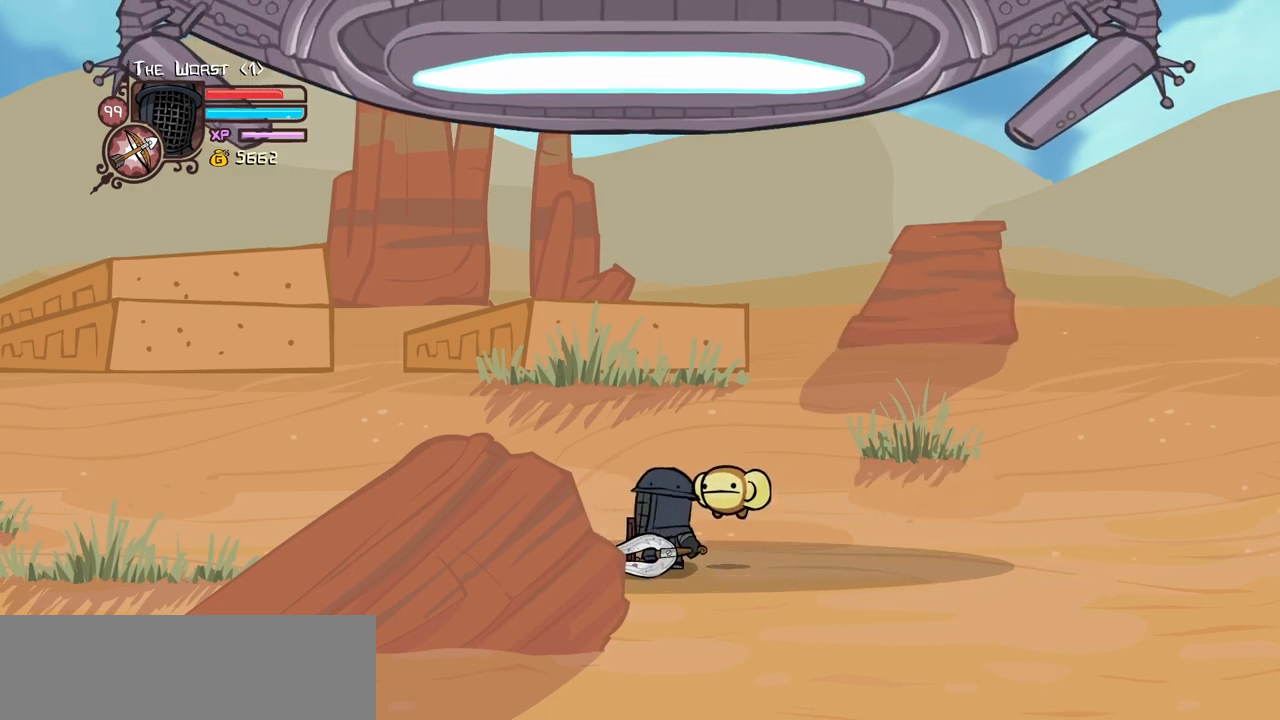
{"keys": ["block"], "events": [[16, "block", "down"], [66, "block", "up"], [100, "block", "down"], [150, "block", "up"], [200, "block", "down"], [250, "block", "up"], [300, "block", "down"], [333, "block", "up"], [383, "block", "down"], [433, "block", "up"], [483, "block", "down"]]}
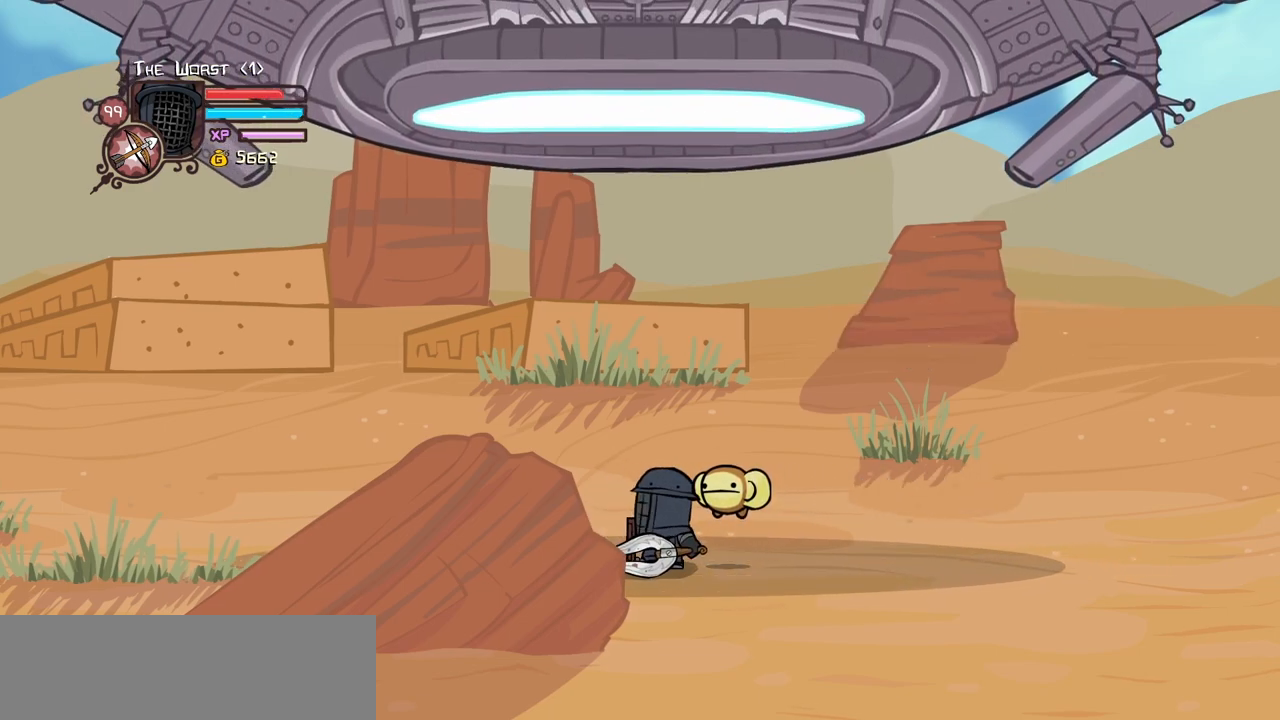
{"keys": [], "events": [[33, "block", "up"], [83, "block", "down"], [116, "block", "up"], [166, "block", "down"], [216, "block", "up"], [266, "block", "down"], [400, "block", "up"]]}
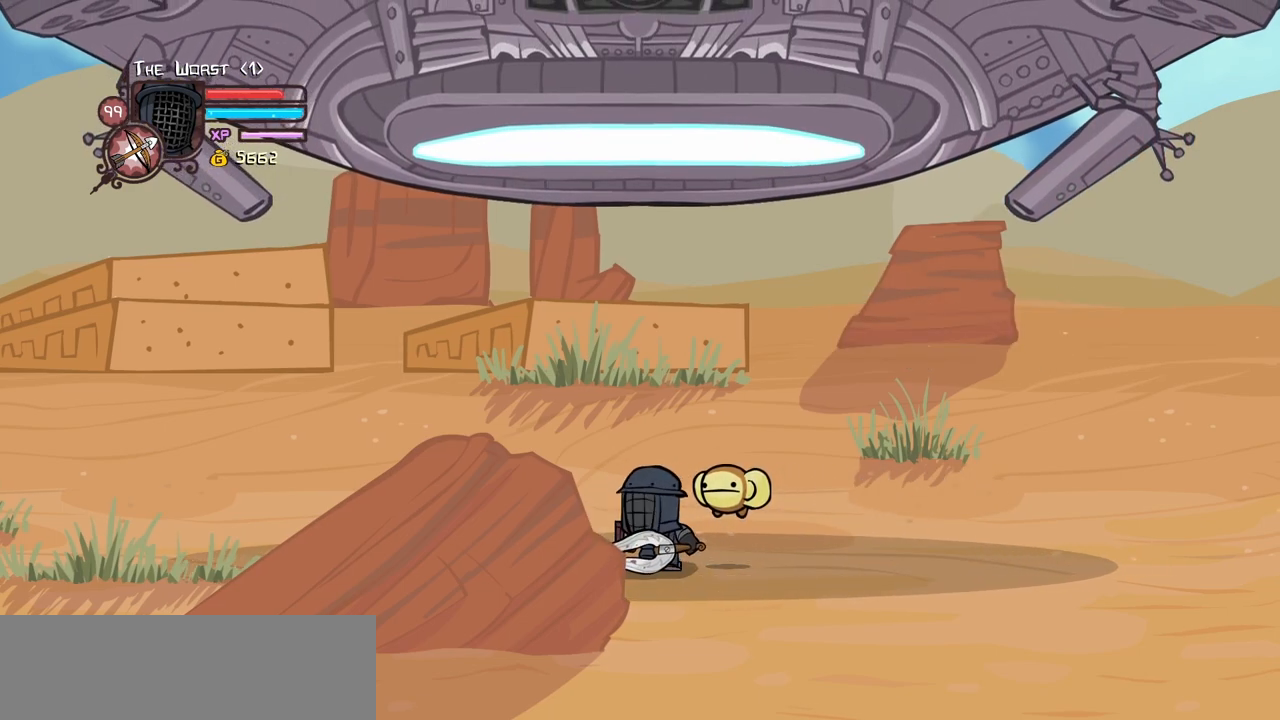
{"keys": [], "events": []}
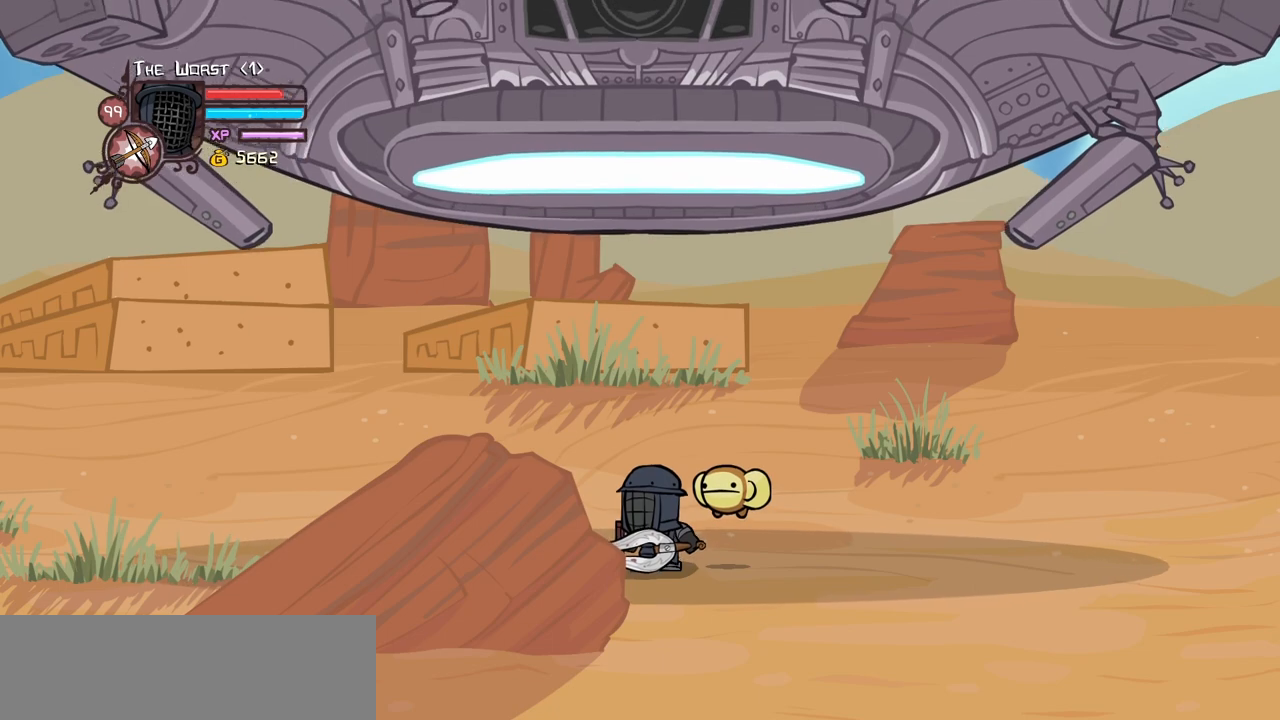
{"keys": [], "events": []}
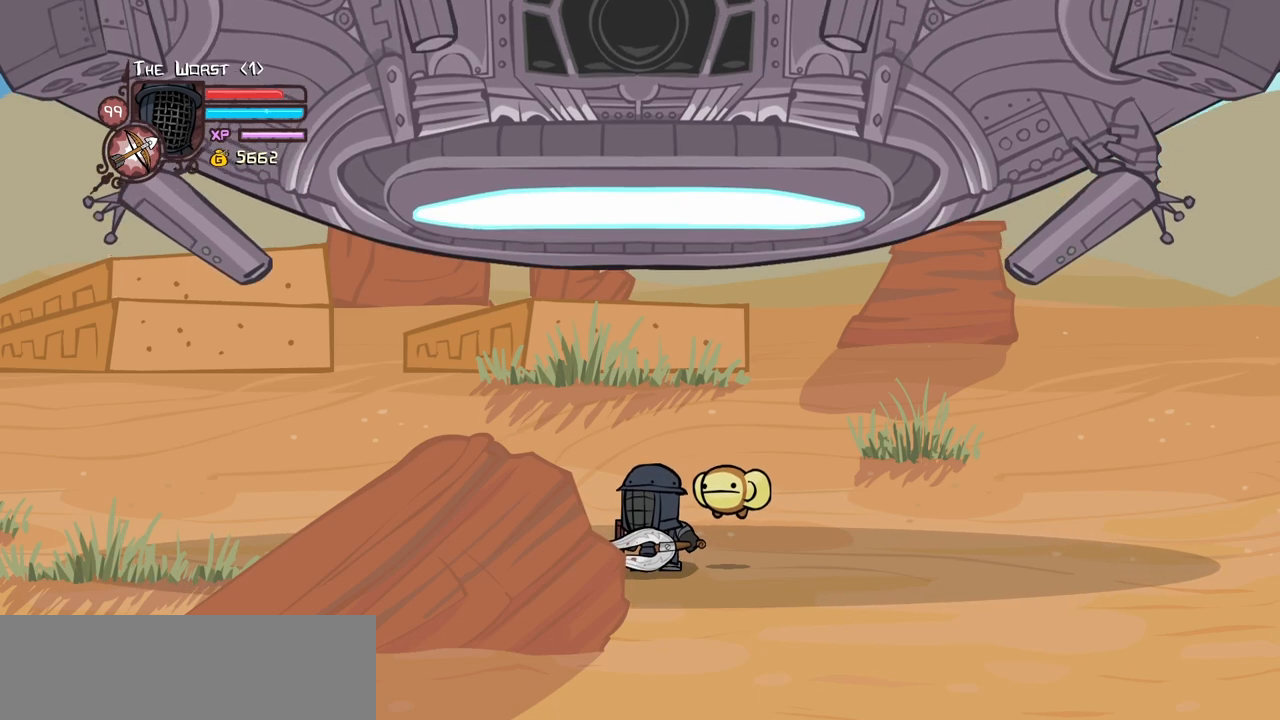
{"keys": [], "events": []}
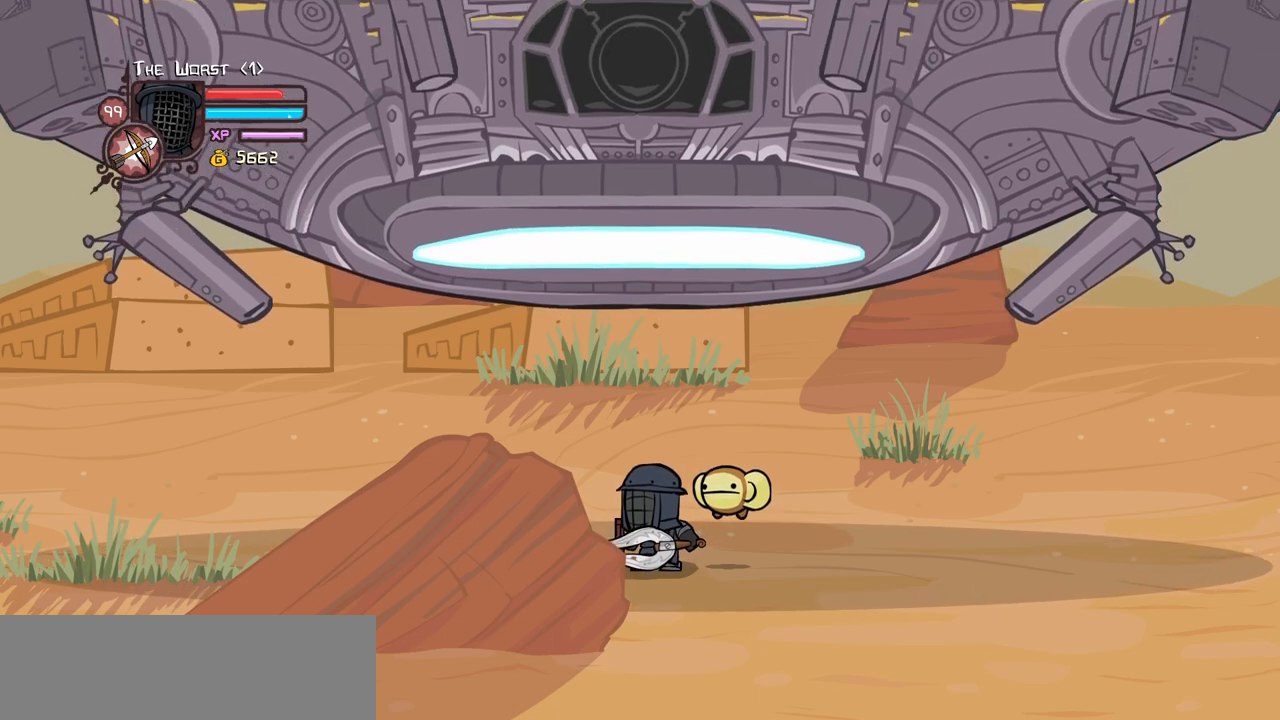
{"keys": [], "events": []}
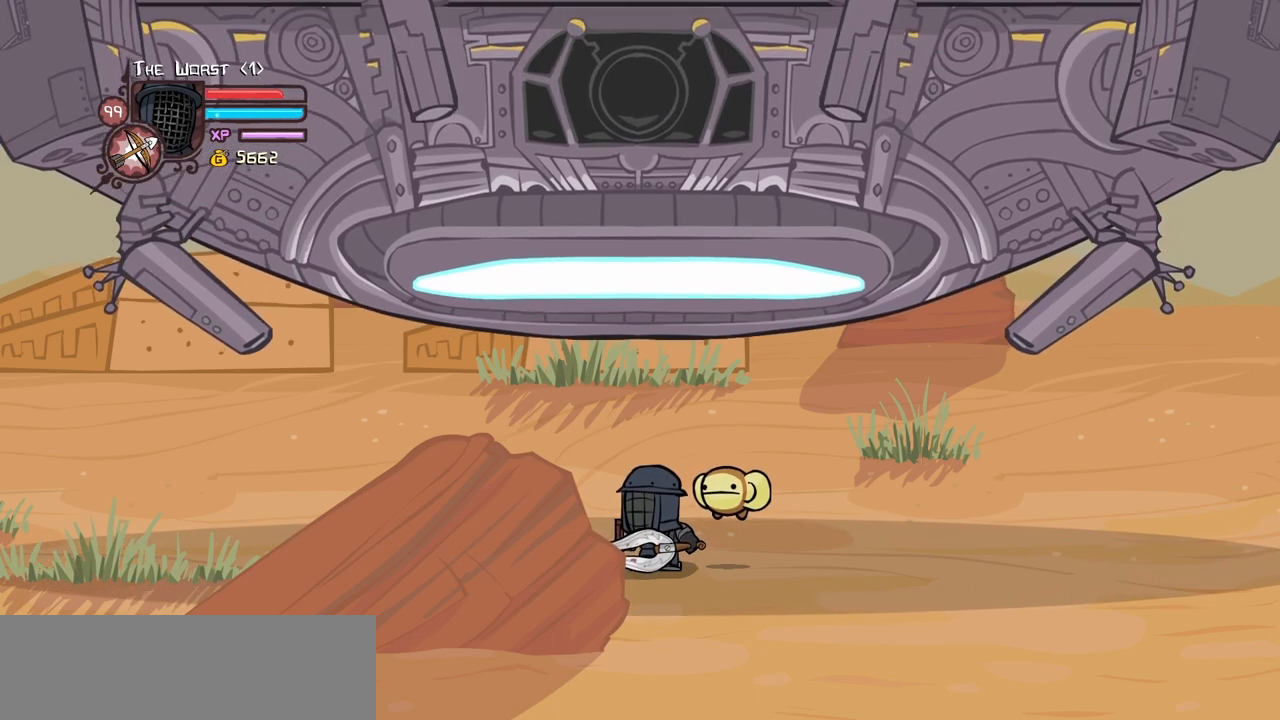
{"keys": [], "events": []}
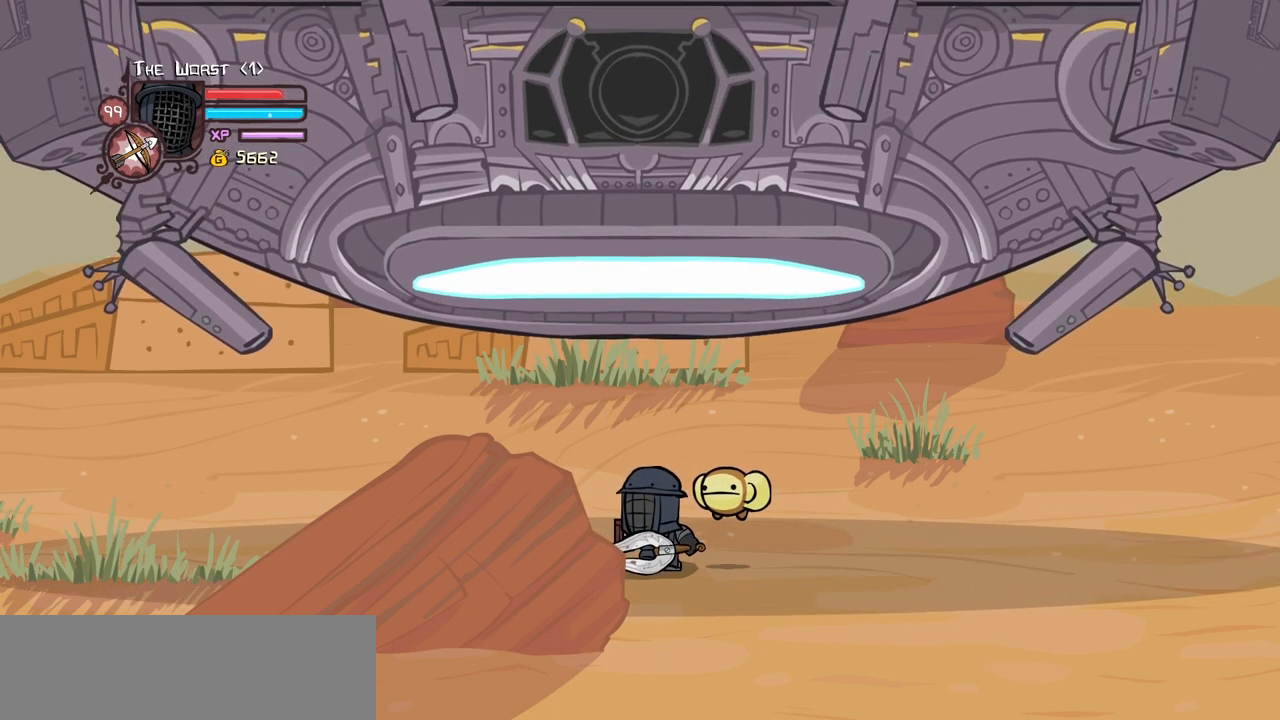
{"keys": [], "events": []}
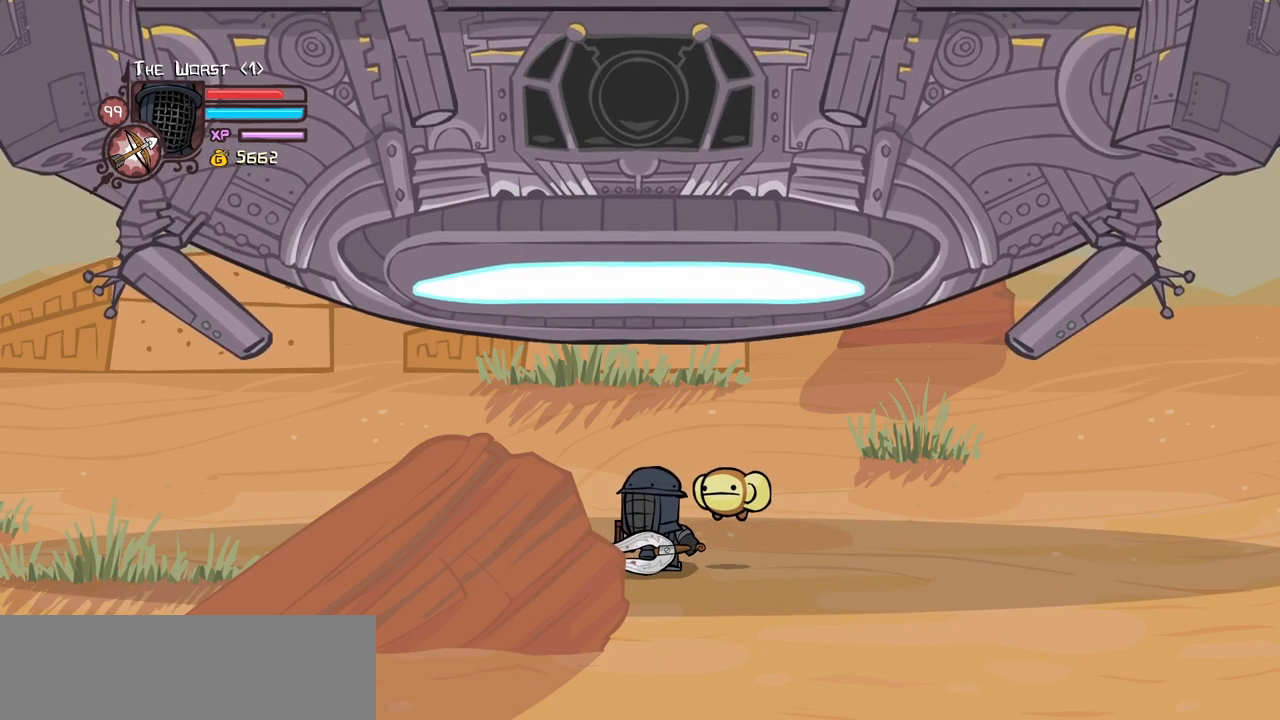
{"keys": ["magic"], "events": [[416, "magic", "down"]]}
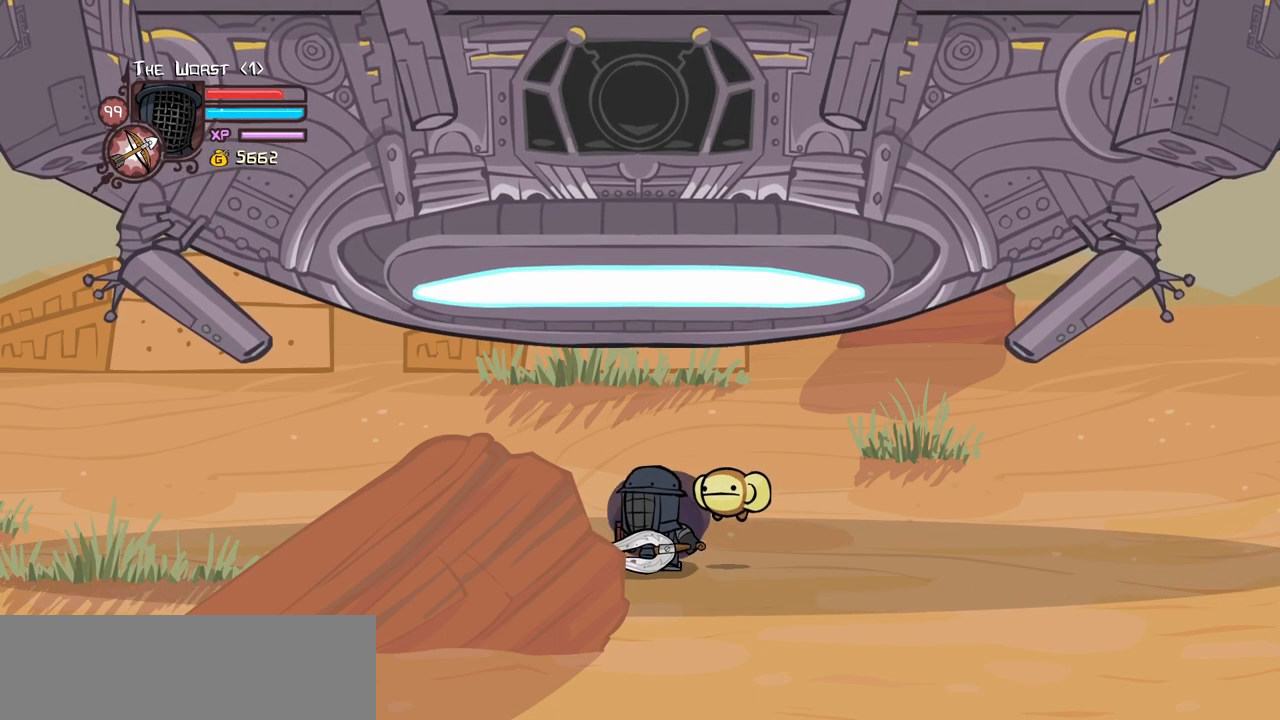
{"keys": [], "events": [[66, "jump", "down"], [250, "jump", "up"], [433, "magic", "up"]]}
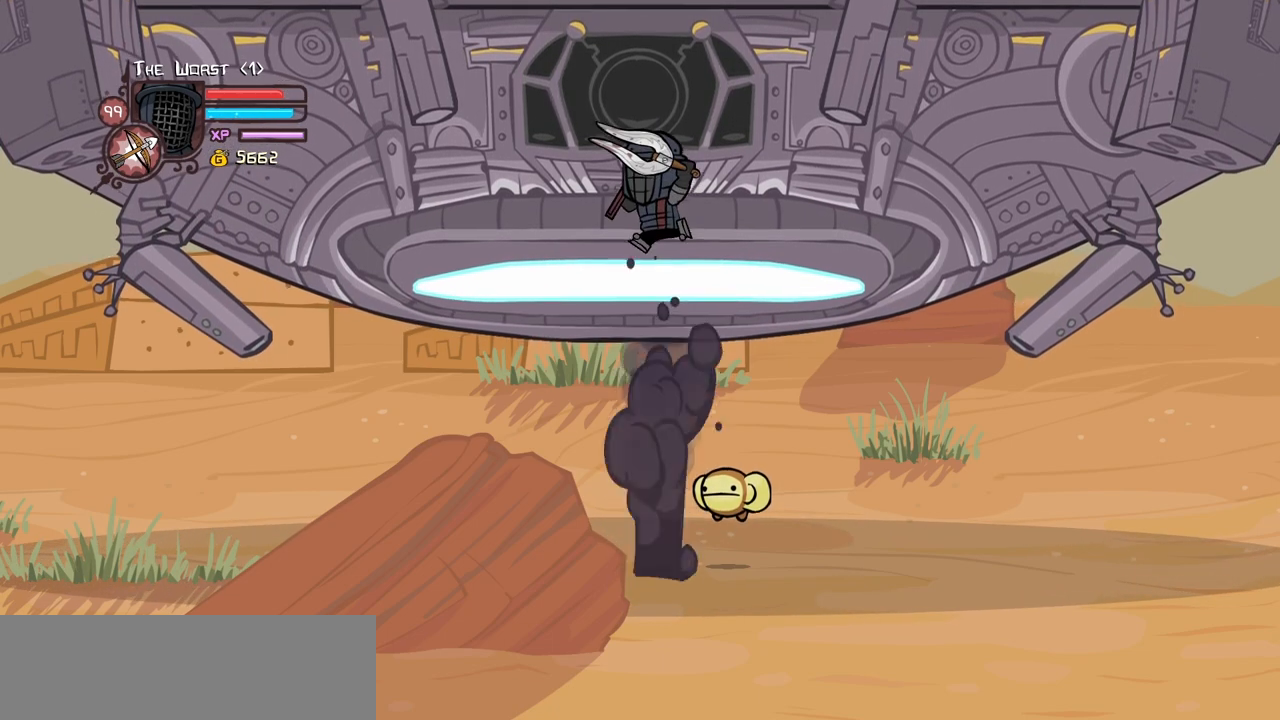
{"keys": [], "events": []}
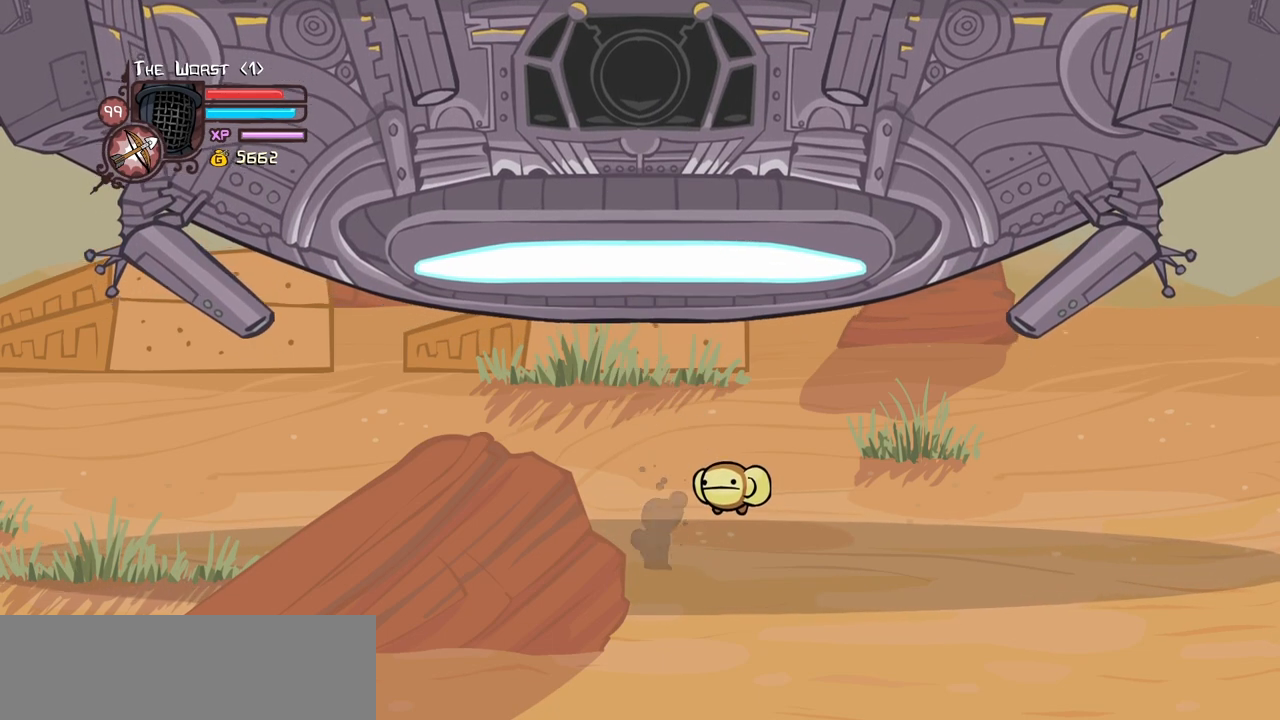
{"keys": [], "events": []}
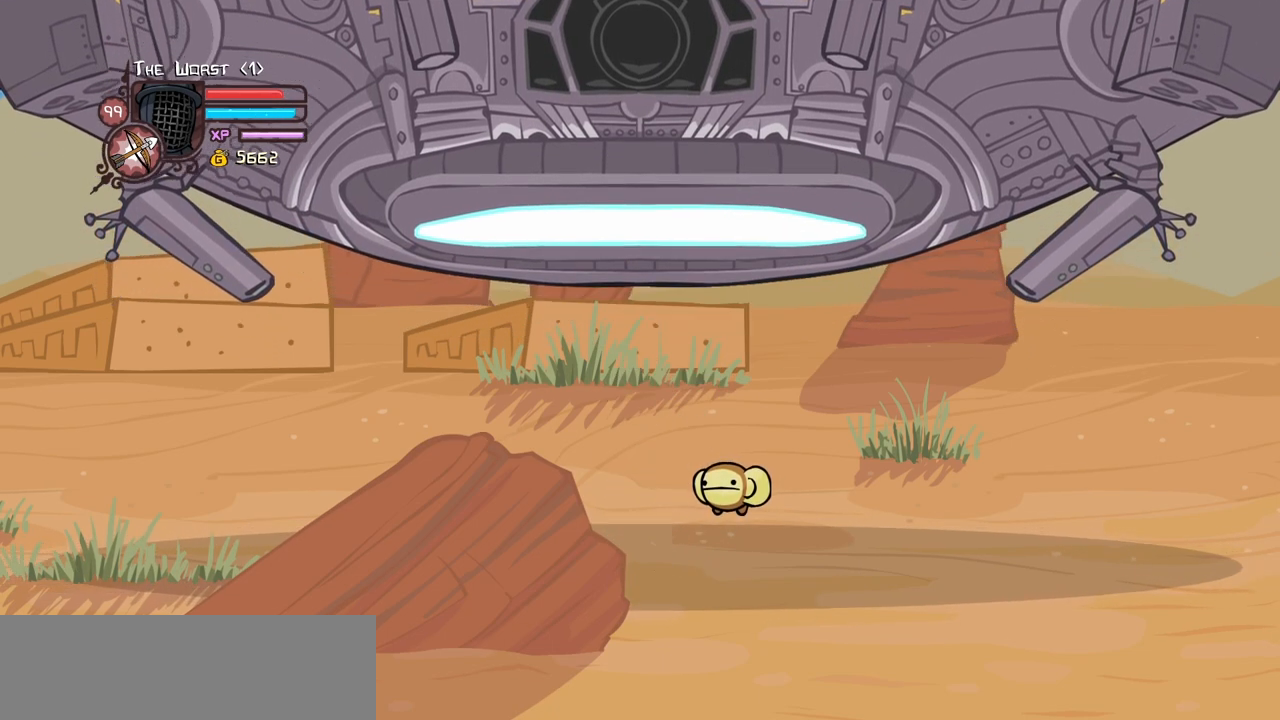
{"keys": [], "events": []}
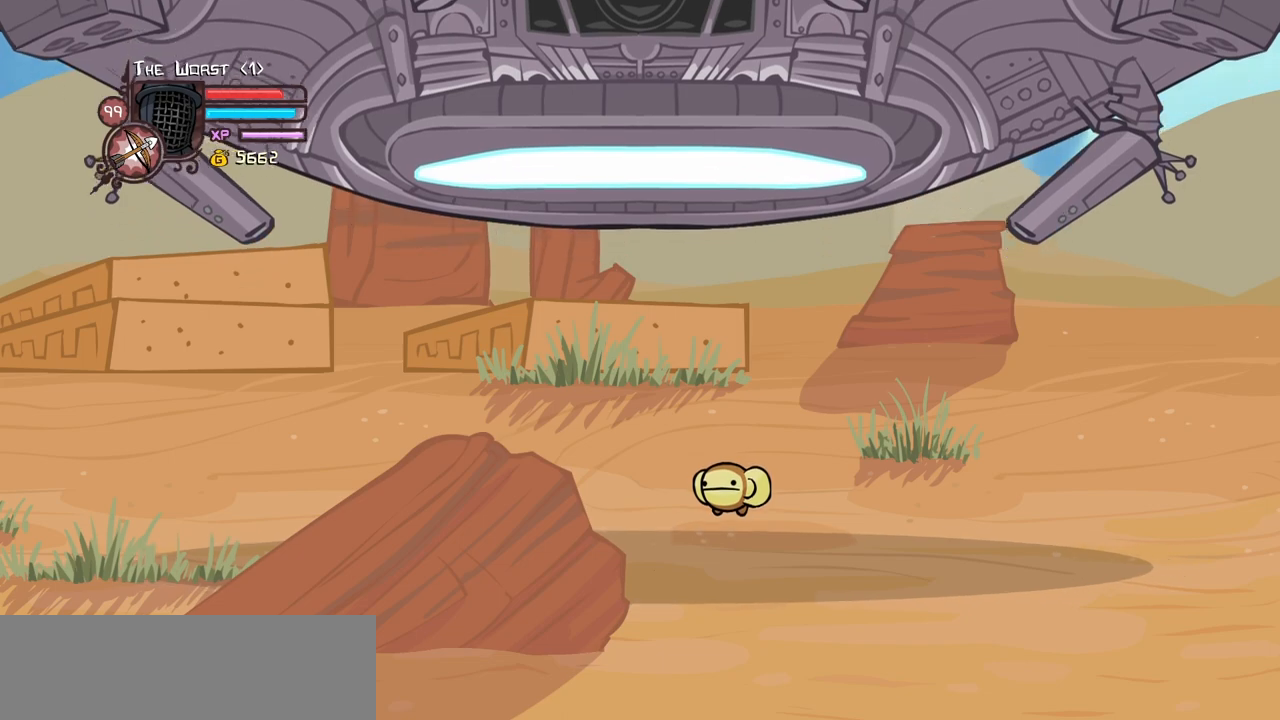
{"keys": [], "events": []}
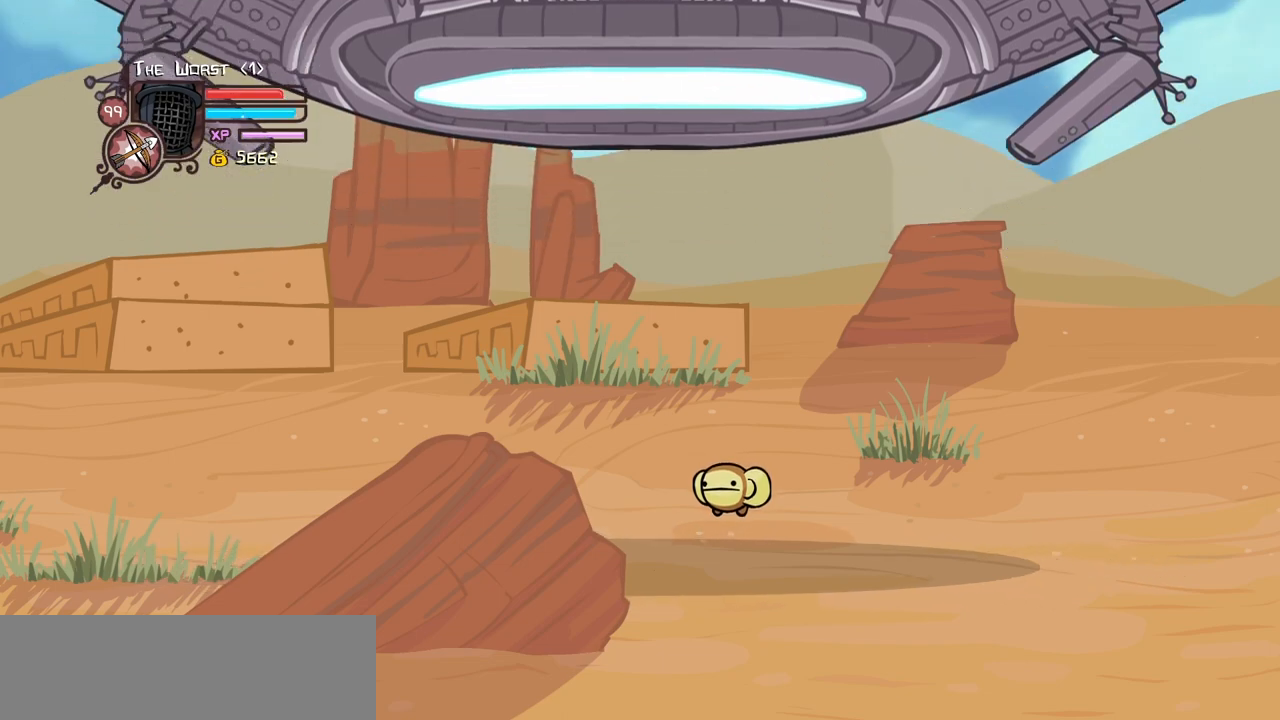
{"keys": [], "events": []}
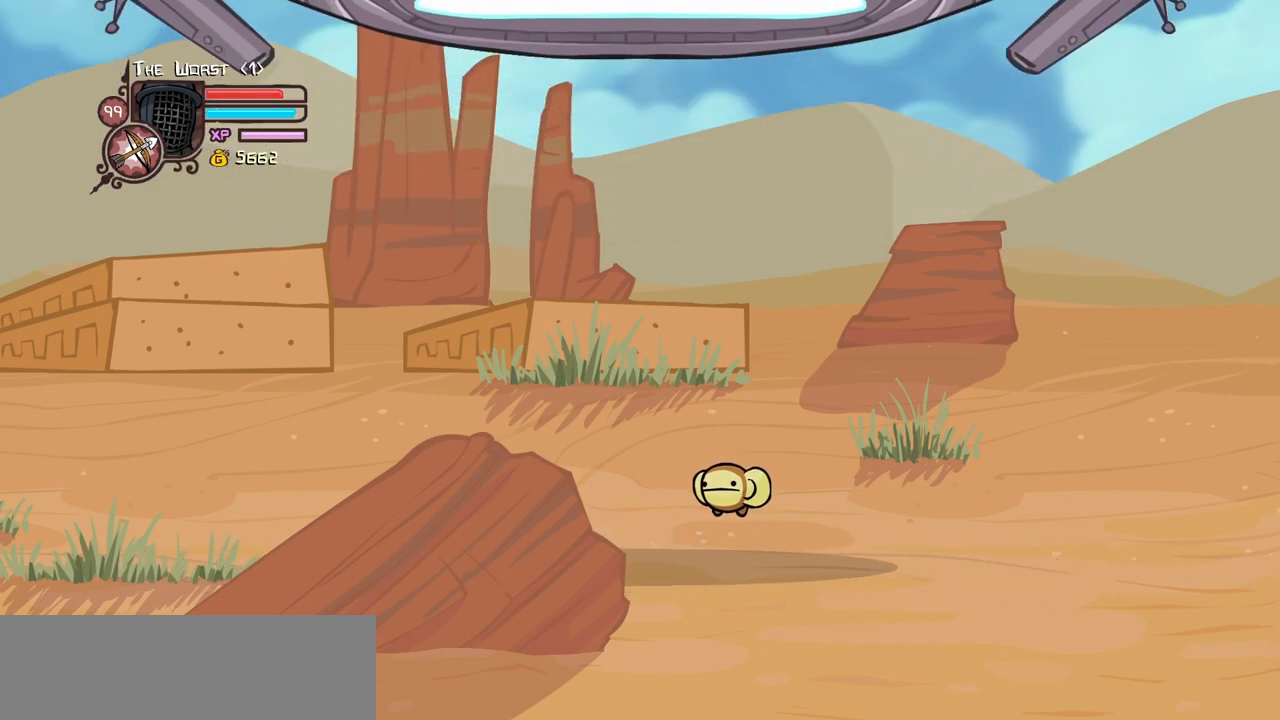
{"keys": [], "events": []}
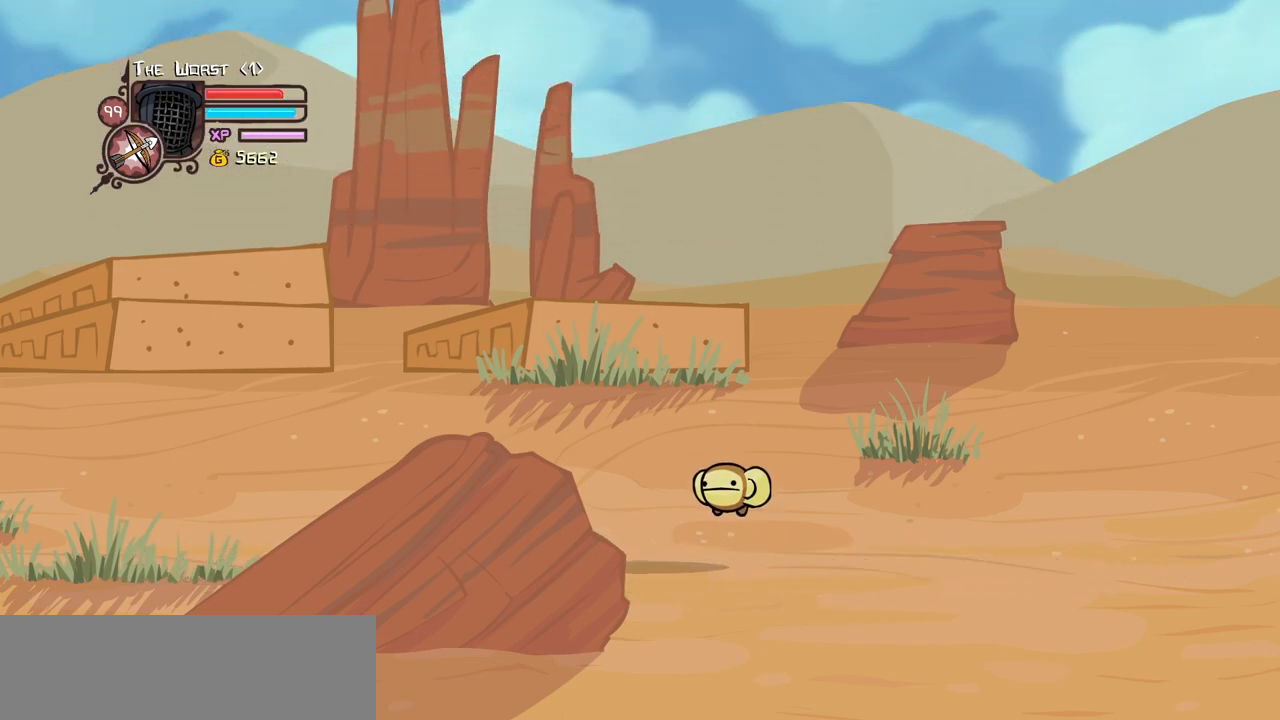
{"keys": [], "events": []}
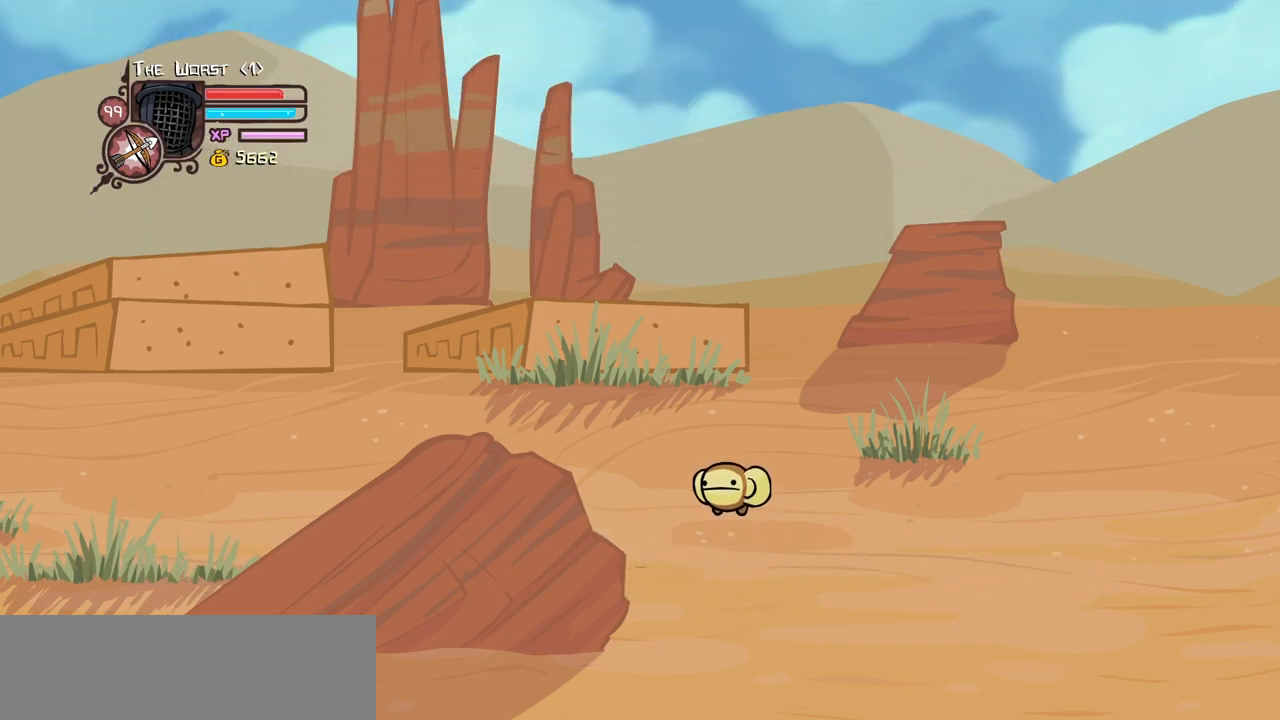
{"keys": [], "events": []}
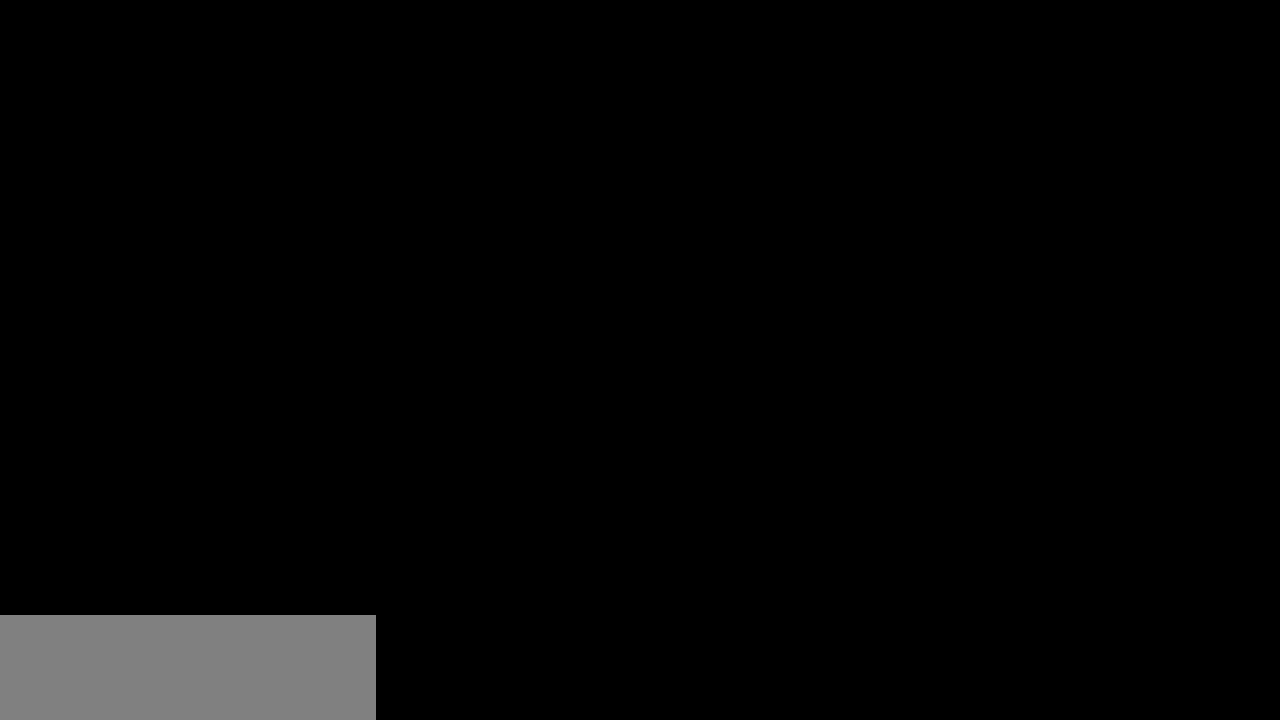
{"keys": [], "events": []}